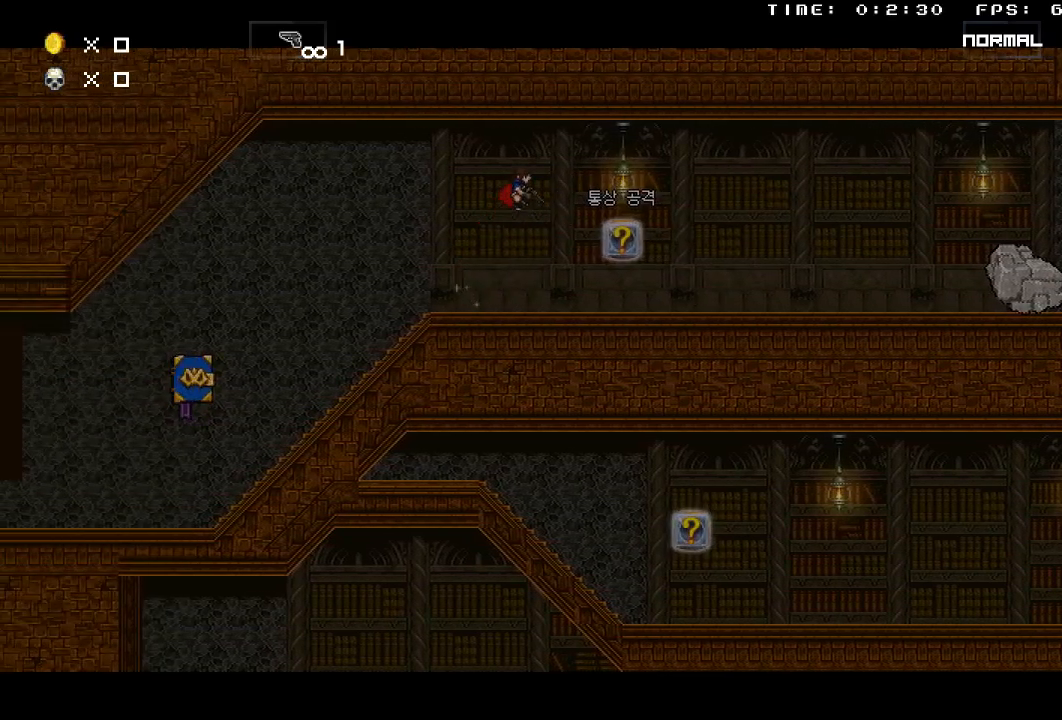
Gameplay with keyboard; each line is a JSON object with the keys held at the frame after it. "events" lists presses ("down") and releases ("up") of "down", "left", "r", "right", "s" and "up" between this image and that frame as [ms after this image, input, new state], when the widget could be followed in between; "shift" and "z" appear only as held states. No other keys are recorded. Mouse input is not recorded. Not read: q.
{"keys": ["left", "shift"], "events": []}
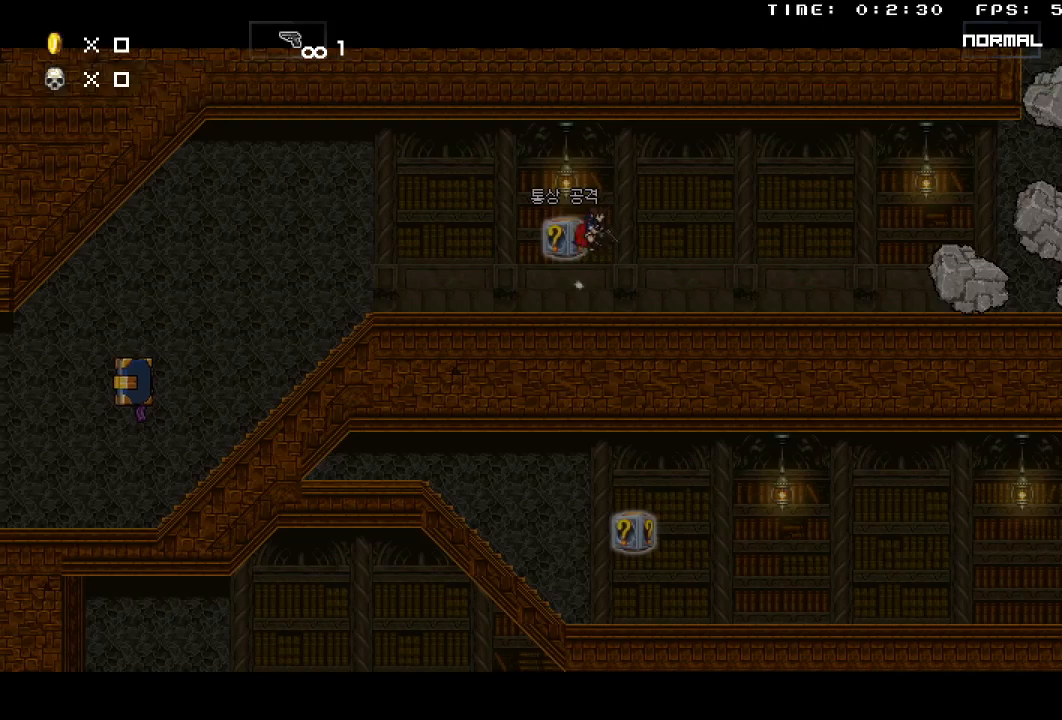
{"keys": ["left"]}
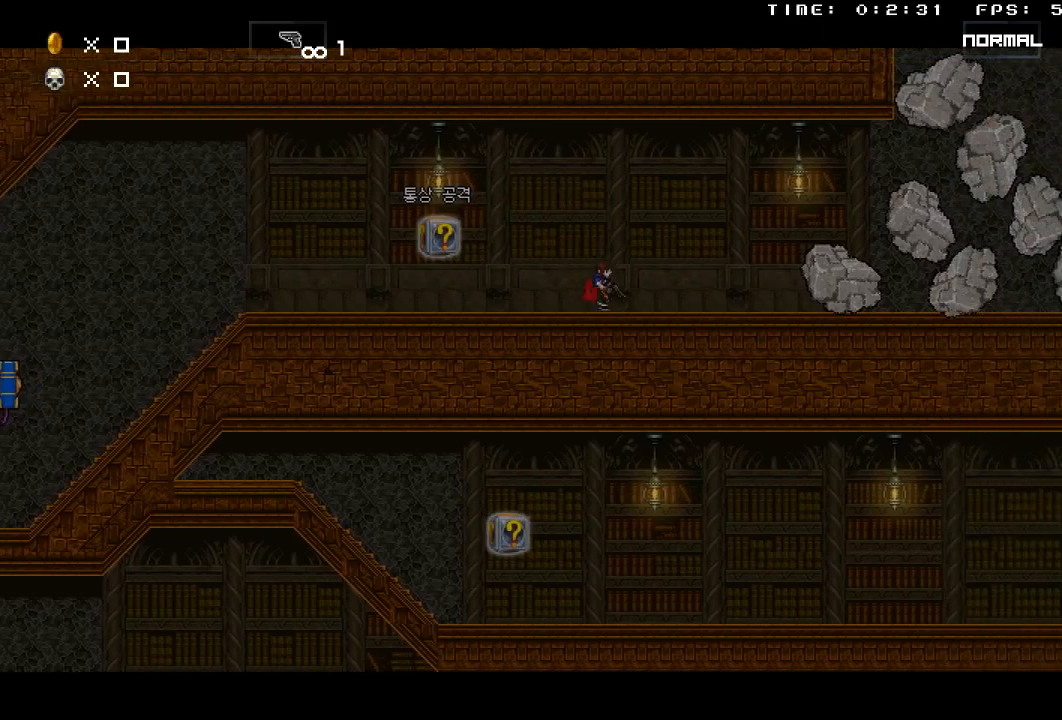
{"keys": ["right", "up"], "events": [[50, "left", "up"], [50, "right", "down"], [50, "up", "down"]]}
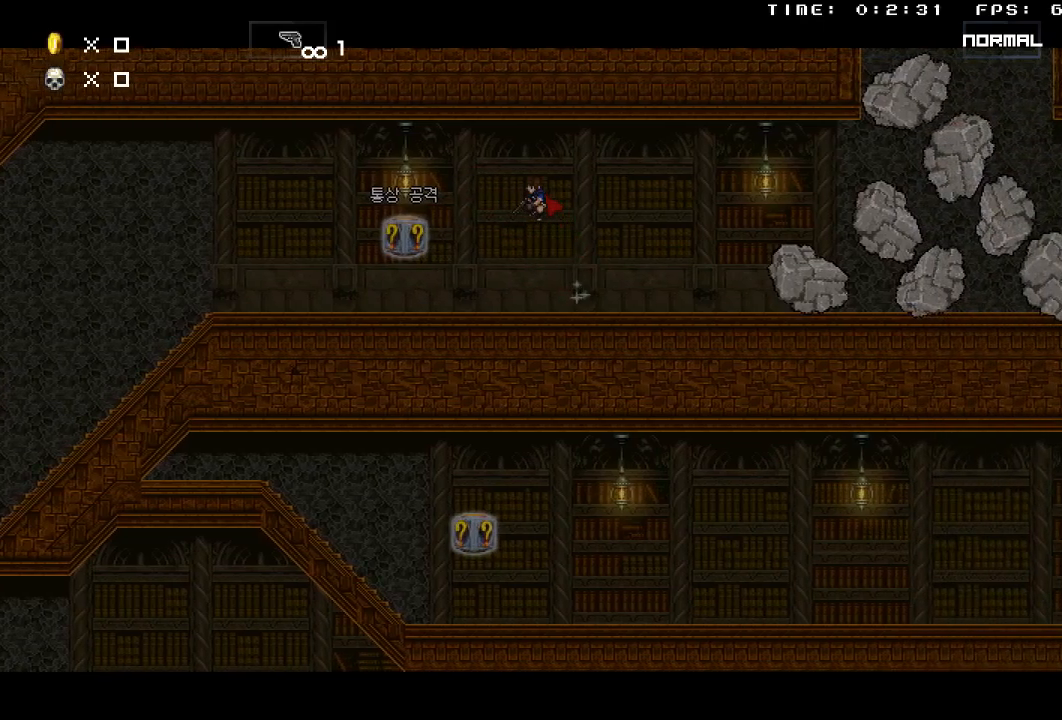
{"keys": [], "events": [[17, "right", "up"], [17, "up", "up"]]}